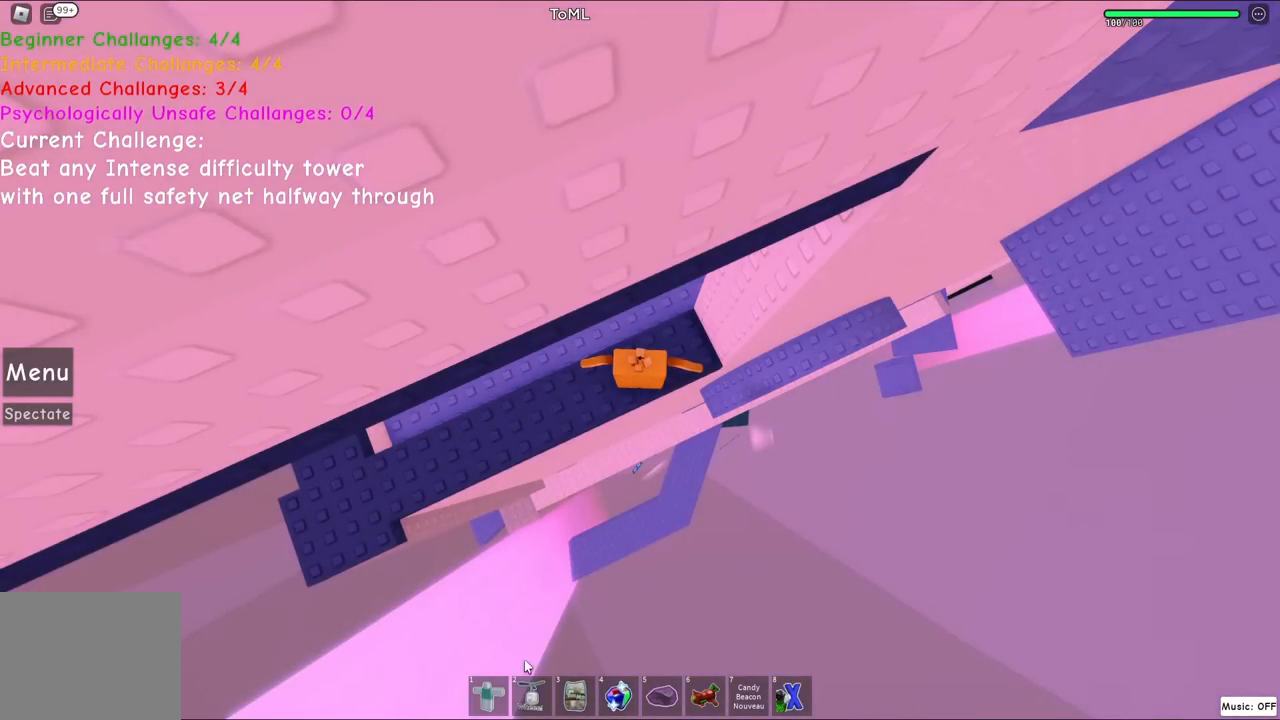
Gameplay with keyboard; each line is a JSON object with the keys held at the frame after it. "events" lists presses ("down") and releases ("up") of "a", "ctrl", "d", "e", "q", "s", "shift", "space" and "w" between this image and that frame as [ms after this image, input, new state], when the widget could be followed in between. No other keys are recorded. Mouse input is not recorded.
{"keys": ["w"], "events": [[367, "w", "down"]]}
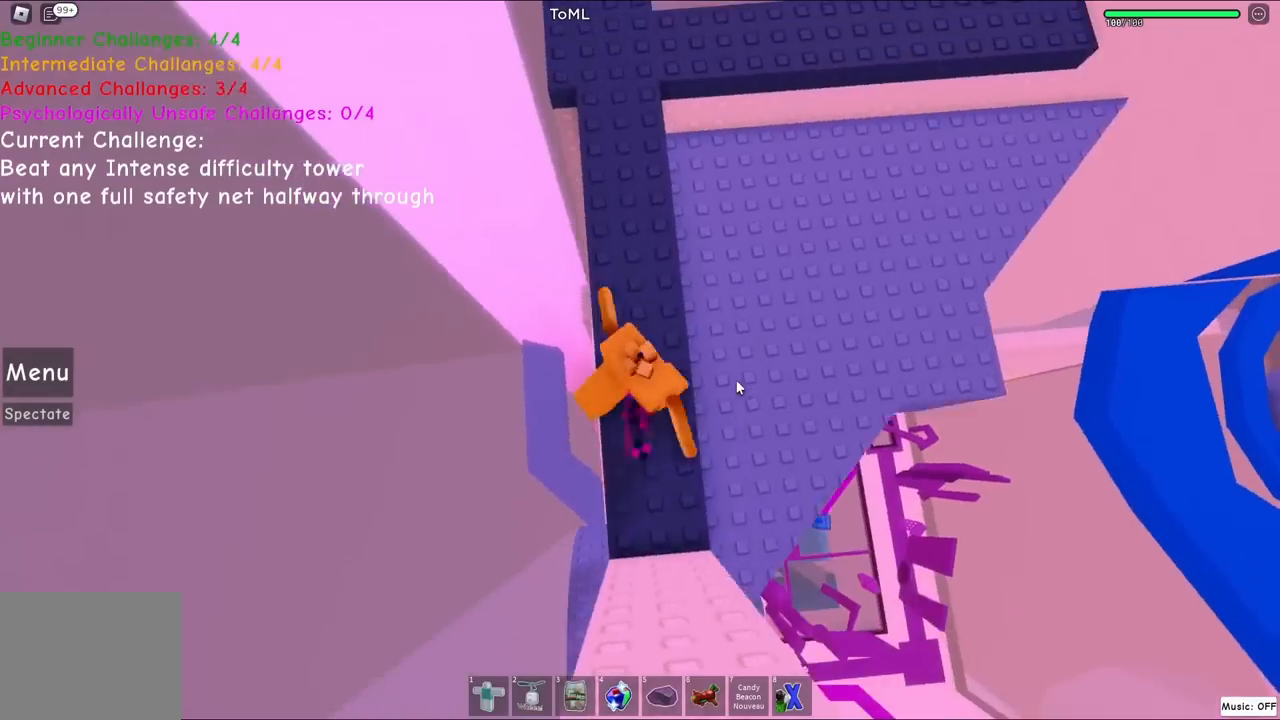
{"keys": ["space", "w"], "events": [[17, "shift", "down"], [167, "shift", "up"], [384, "space", "down"]]}
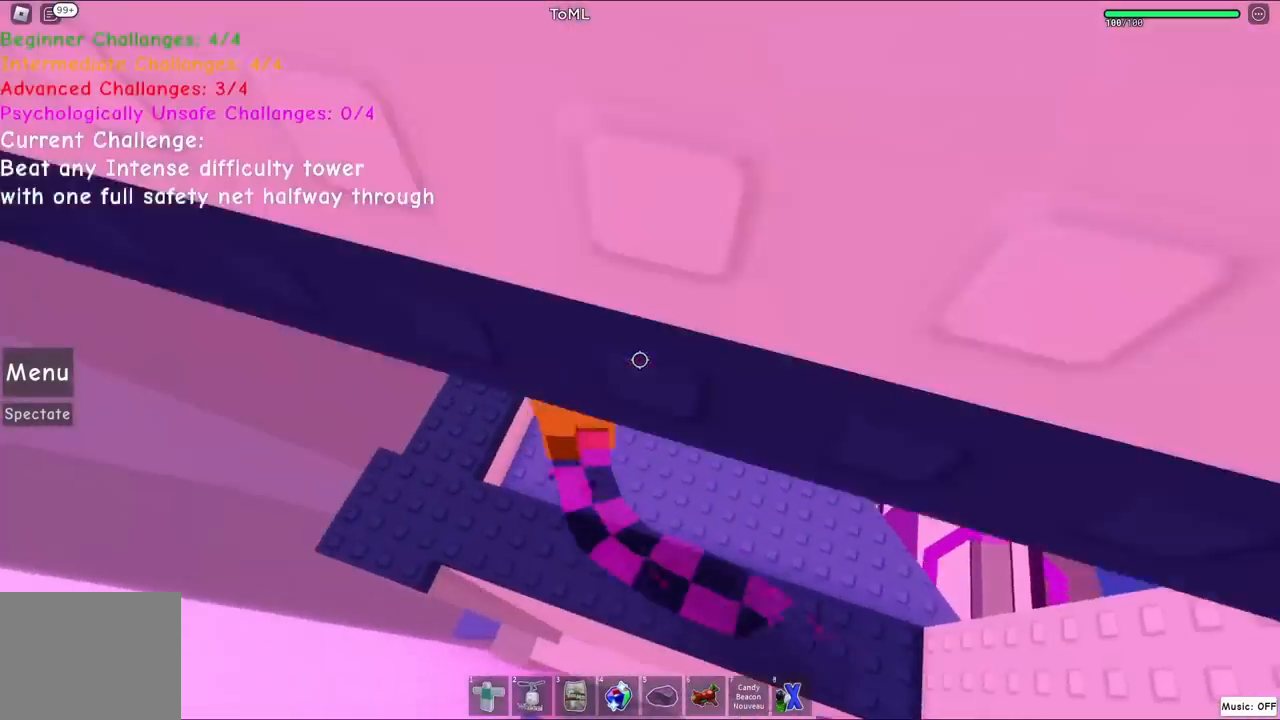
{"keys": ["d", "w"], "events": [[184, "space", "up"], [334, "d", "down"]]}
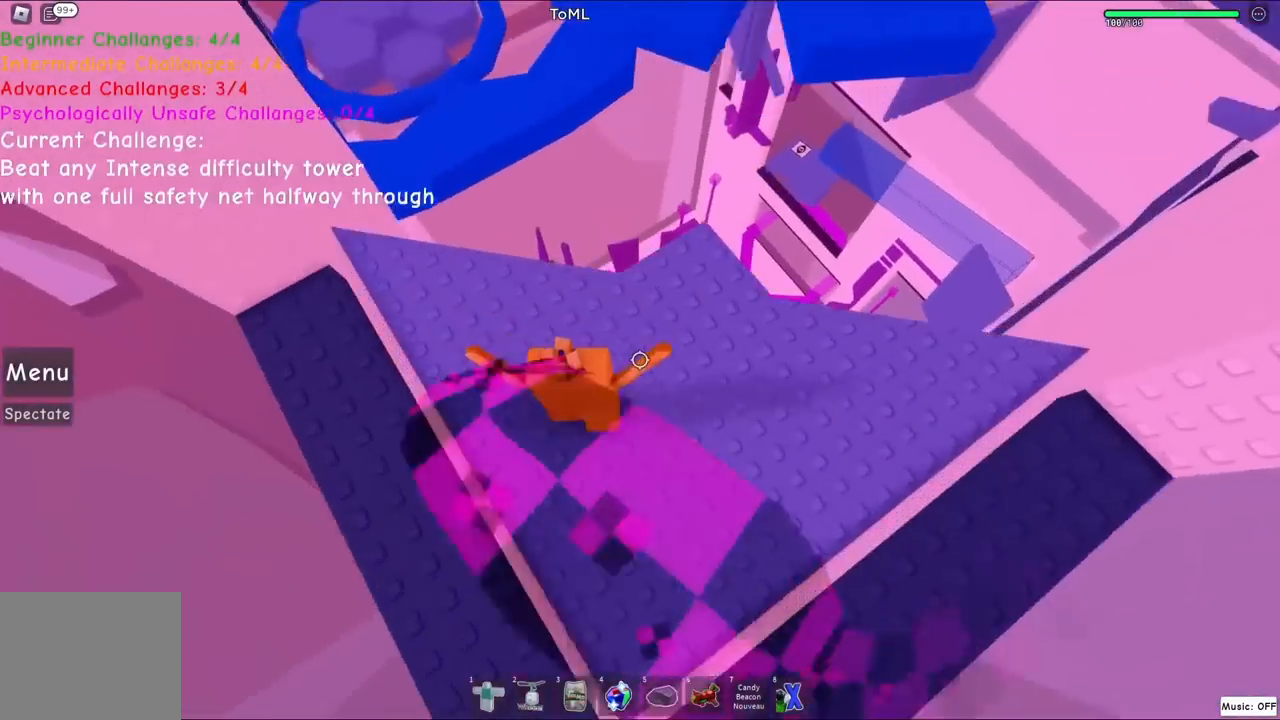
{"keys": [], "events": [[267, "d", "up"], [500, "w", "up"]]}
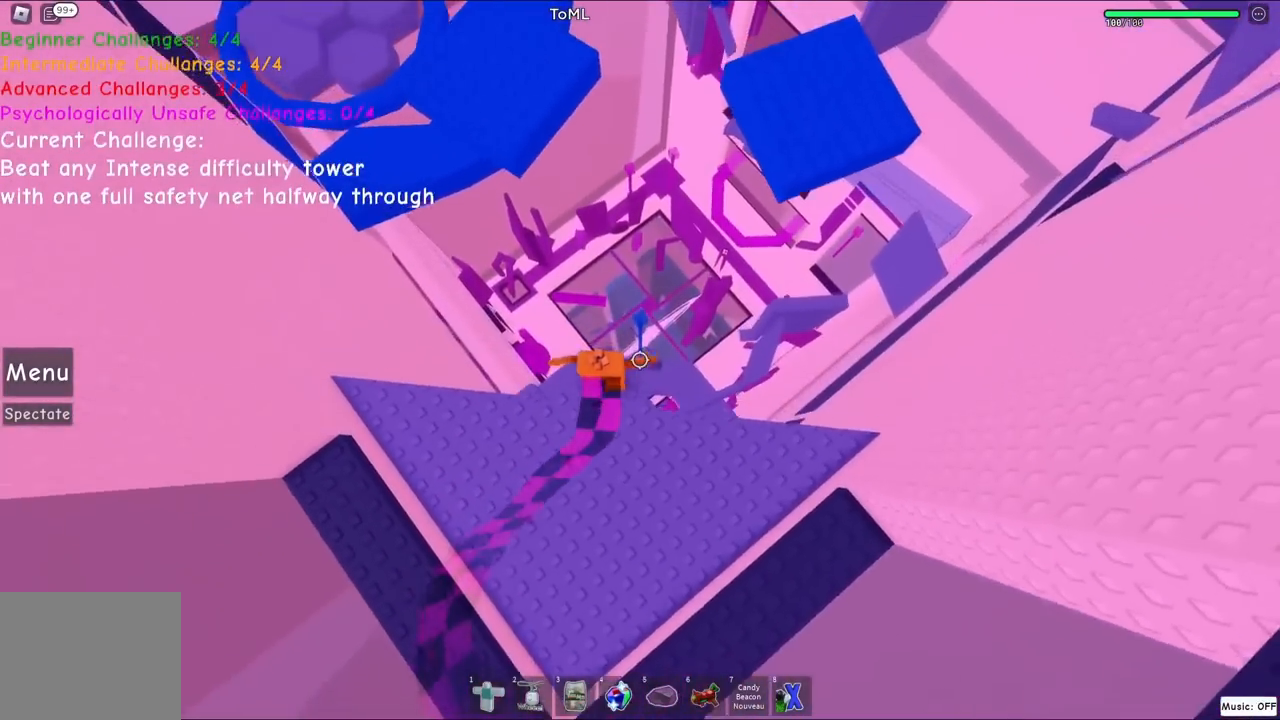
{"keys": [], "events": []}
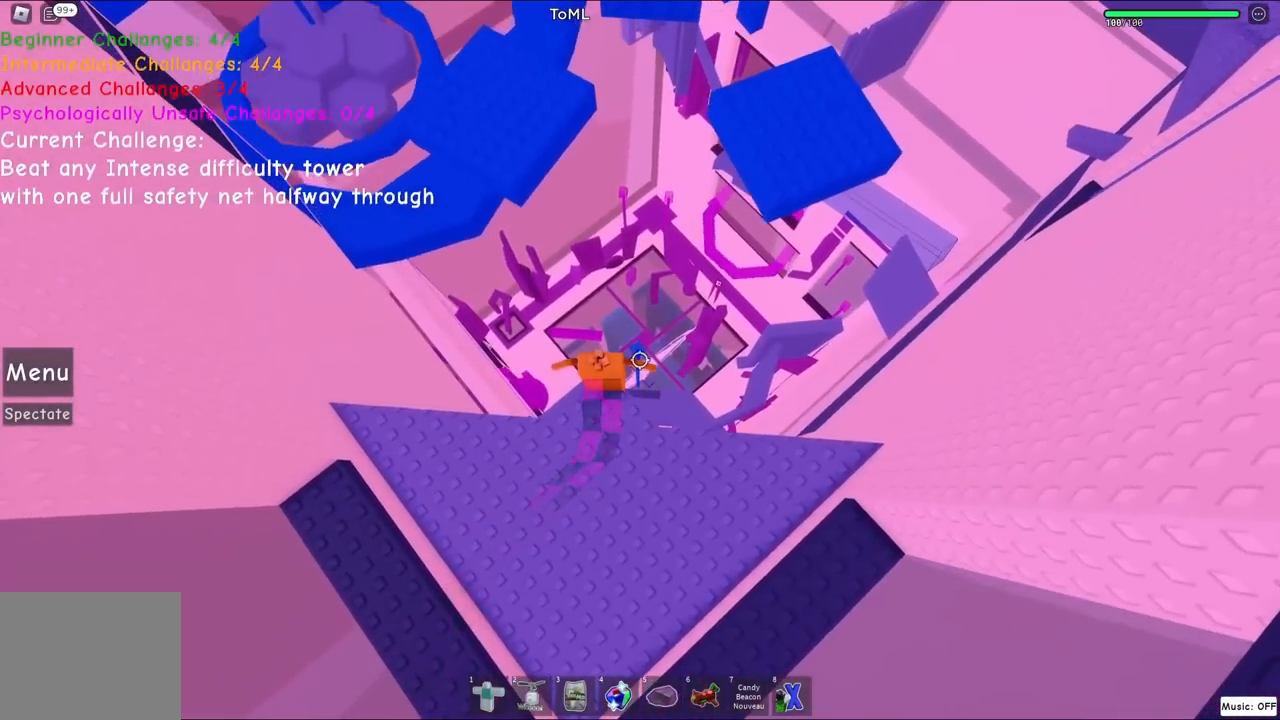
{"keys": ["w"], "events": [[100, "w", "down"], [200, "space", "down"], [400, "space", "up"]]}
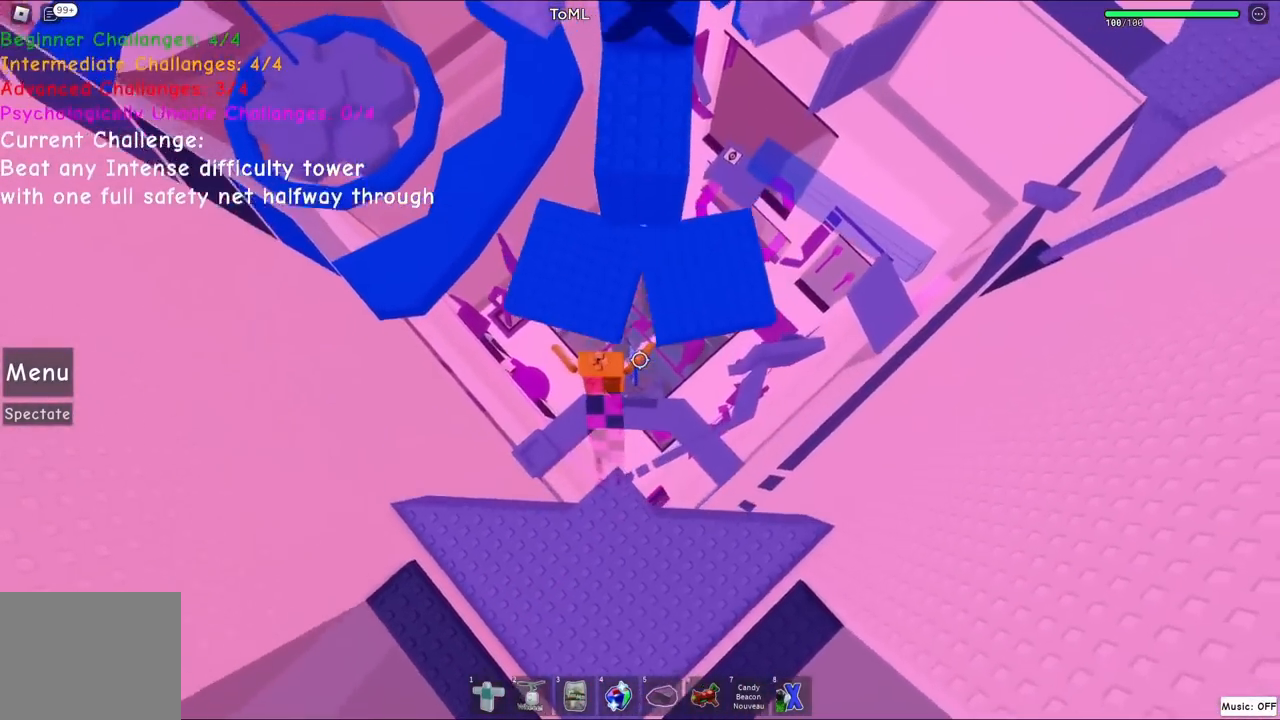
{"keys": ["d", "space", "w"], "events": [[117, "d", "down"], [267, "d", "up"], [300, "space", "down"], [500, "d", "down"]]}
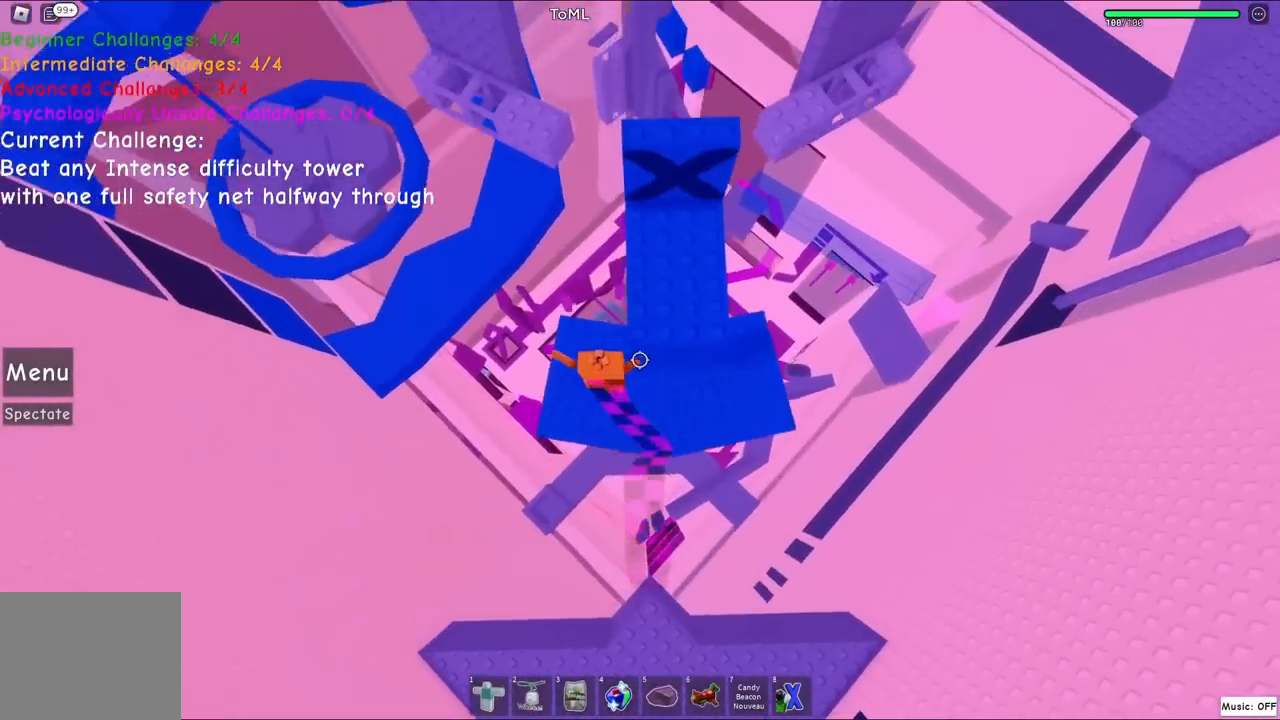
{"keys": ["s"], "events": [[17, "space", "up"], [34, "w", "up"], [134, "d", "up"], [184, "a", "down"], [350, "a", "up"], [450, "s", "down"]]}
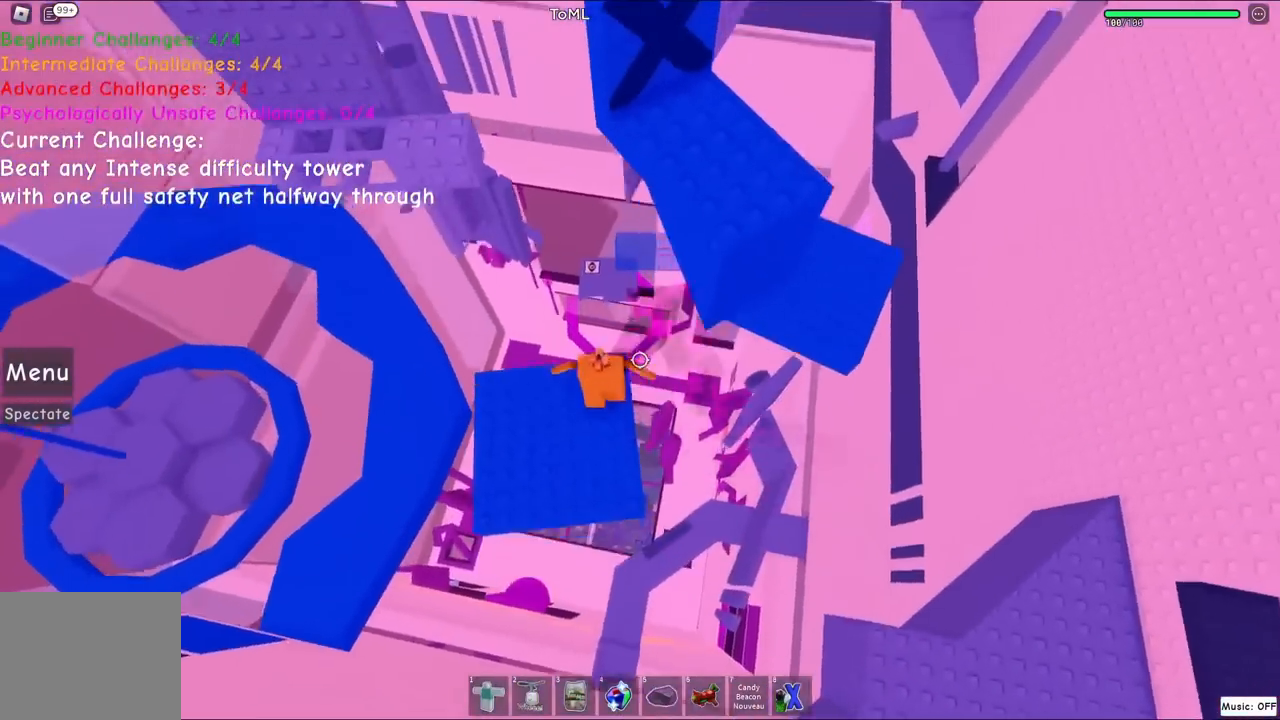
{"keys": [], "events": [[34, "a", "down"], [50, "s", "up"], [67, "a", "up"]]}
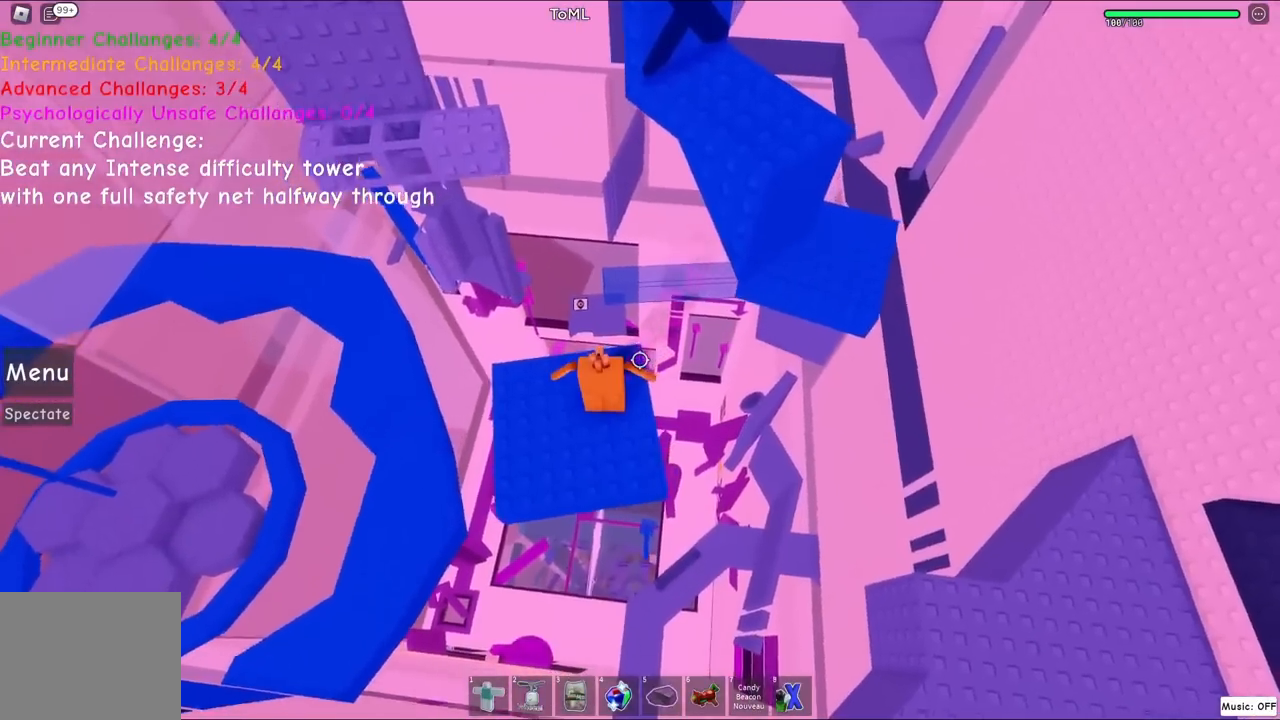
{"keys": [], "events": []}
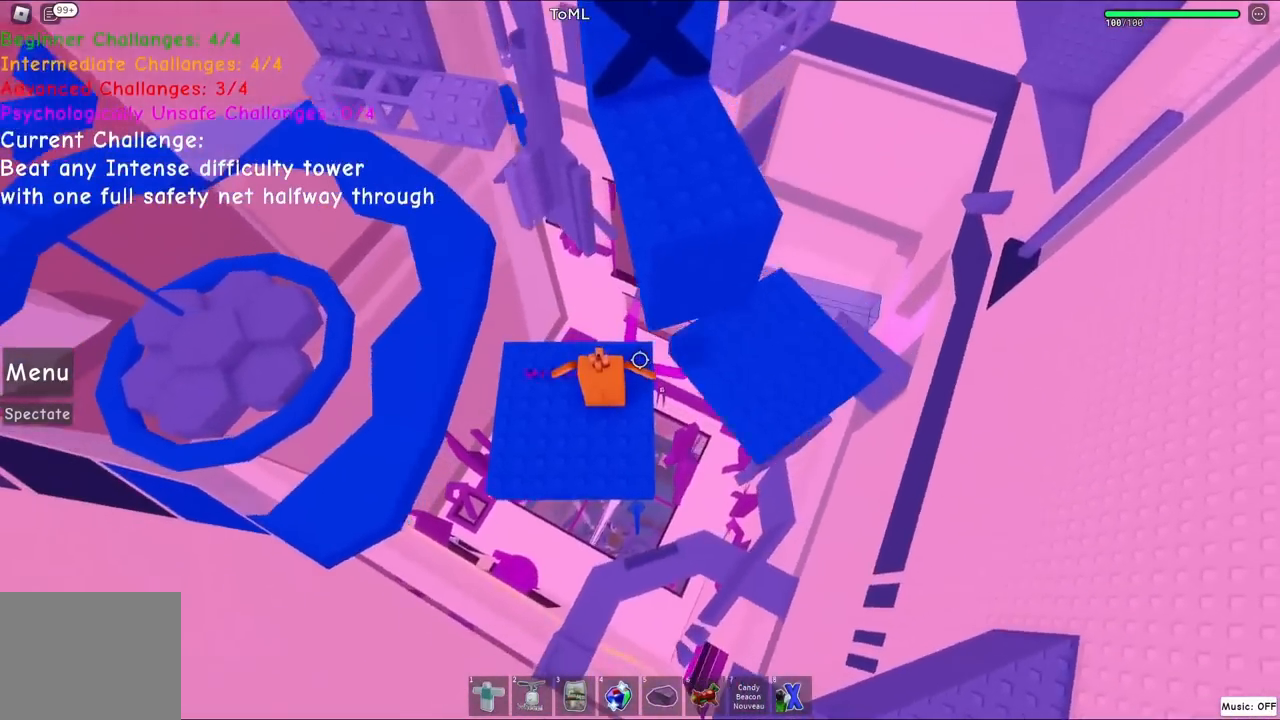
{"keys": [], "events": [[250, "d", "down"], [350, "d", "up"]]}
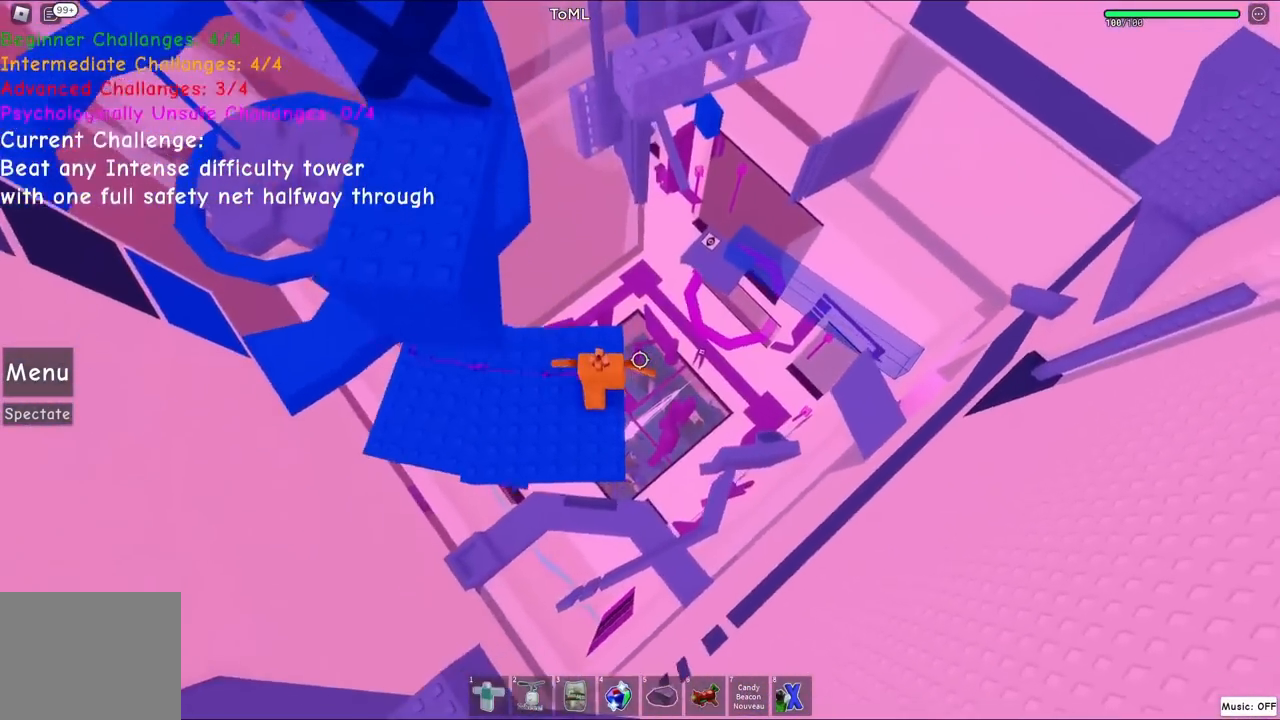
{"keys": ["w"], "events": [[284, "w", "down"]]}
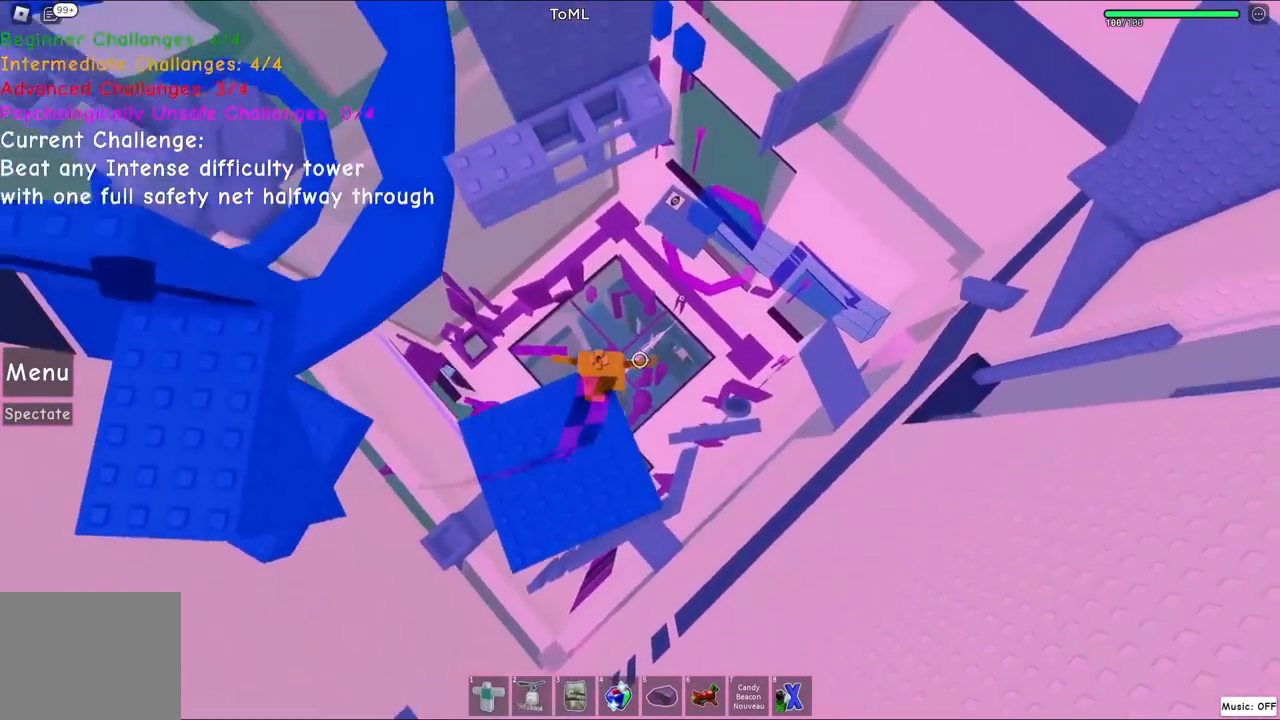
{"keys": ["a", "w"], "events": [[17, "space", "down"], [150, "d", "down"], [217, "space", "up"], [234, "d", "up"], [484, "a", "down"]]}
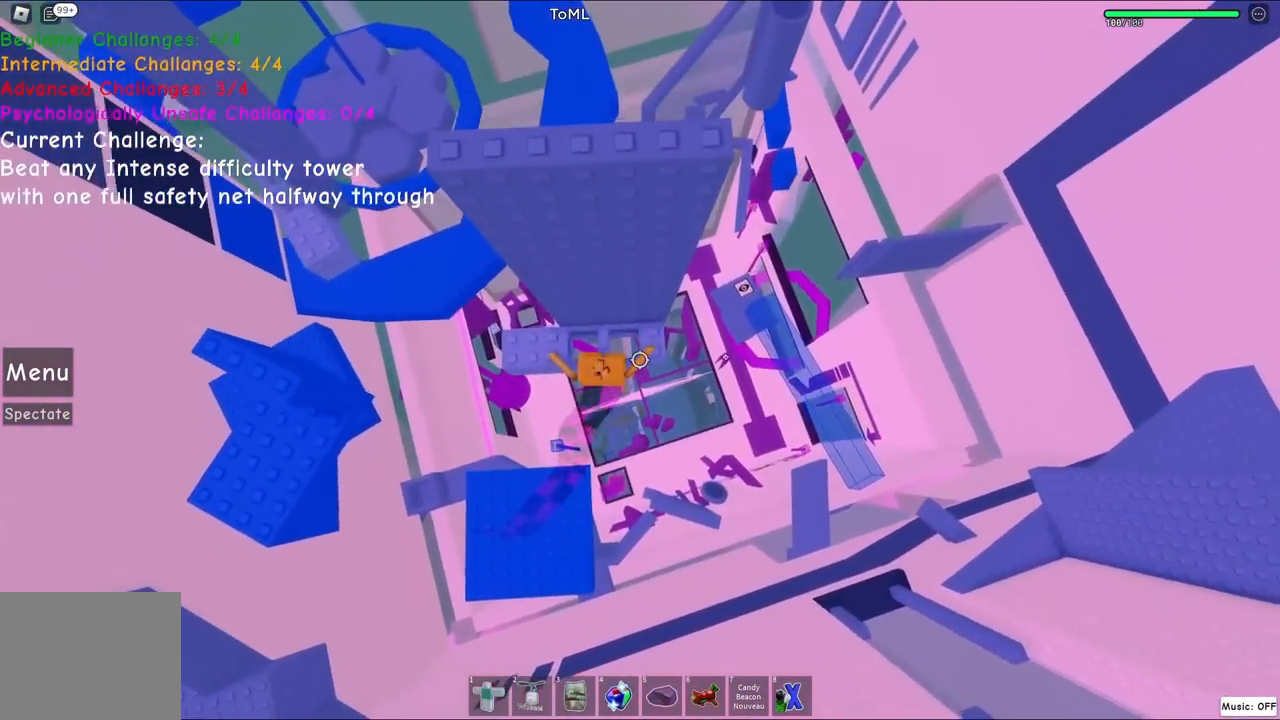
{"keys": ["a", "space"], "events": [[150, "w", "up"], [400, "space", "down"]]}
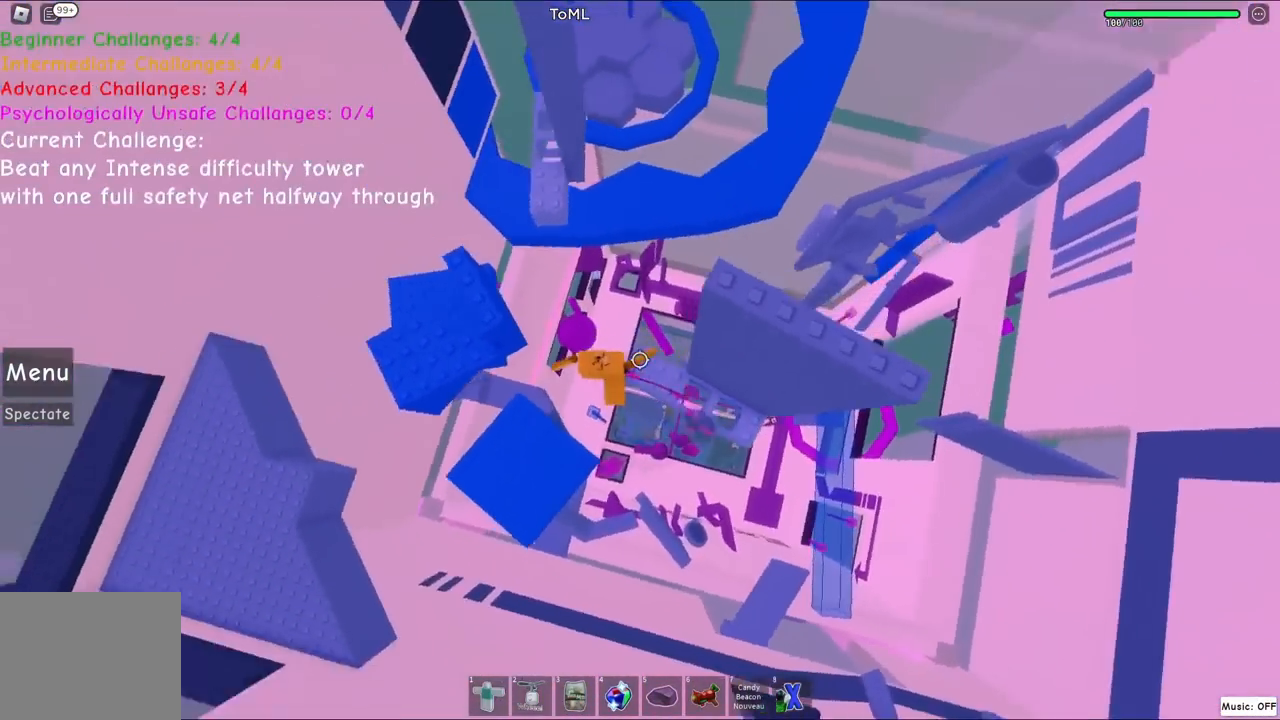
{"keys": ["w"], "events": [[100, "space", "up"], [400, "w", "down"], [484, "a", "up"]]}
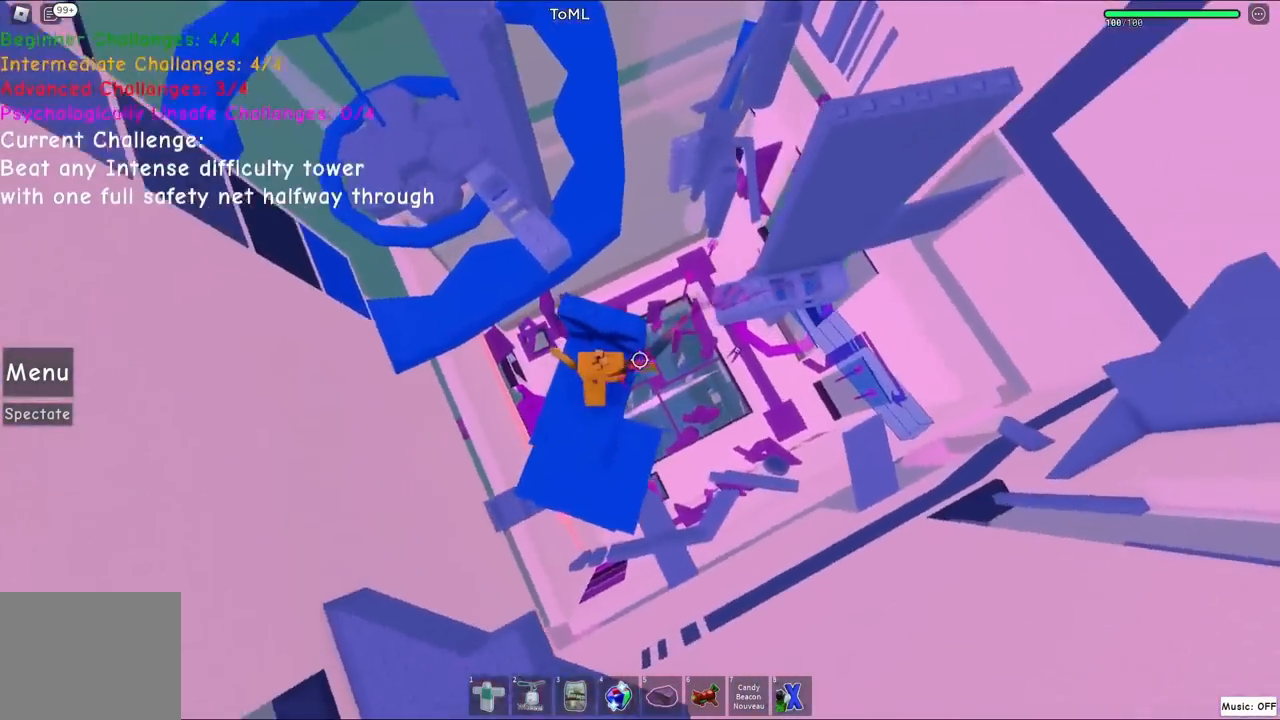
{"keys": ["w"], "events": [[184, "shift", "down"], [317, "shift", "up"]]}
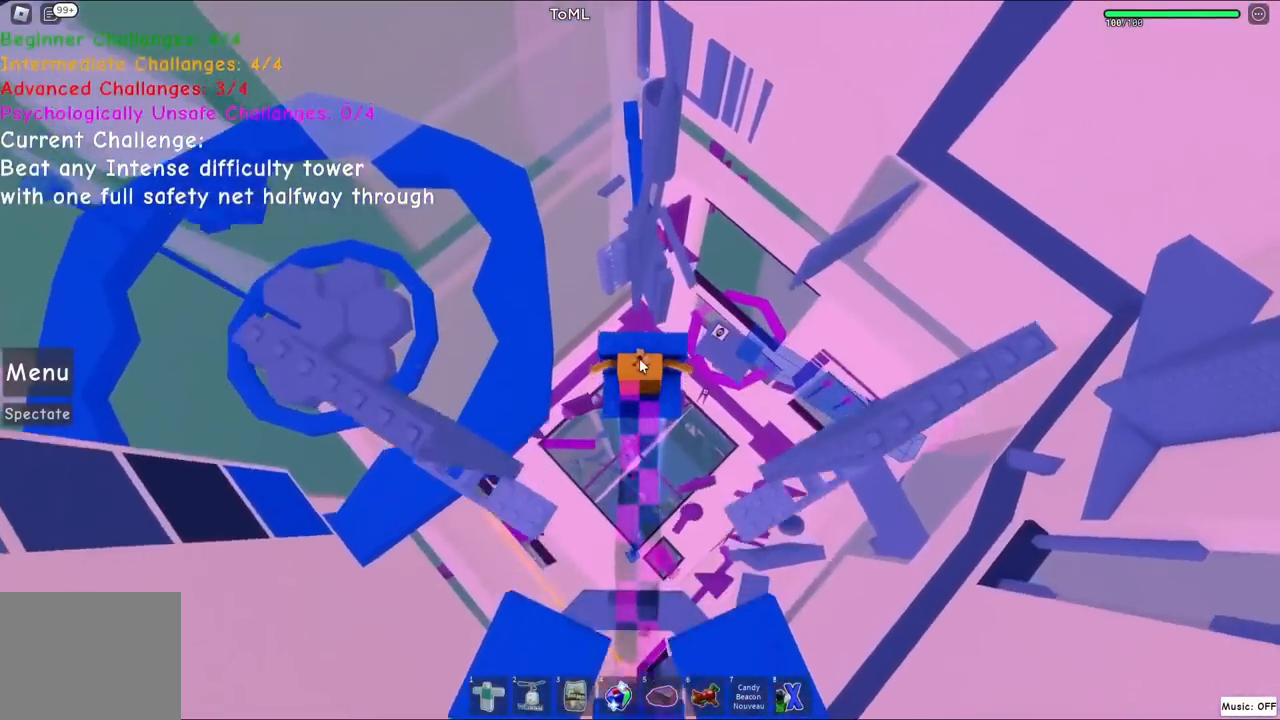
{"keys": ["w"], "events": []}
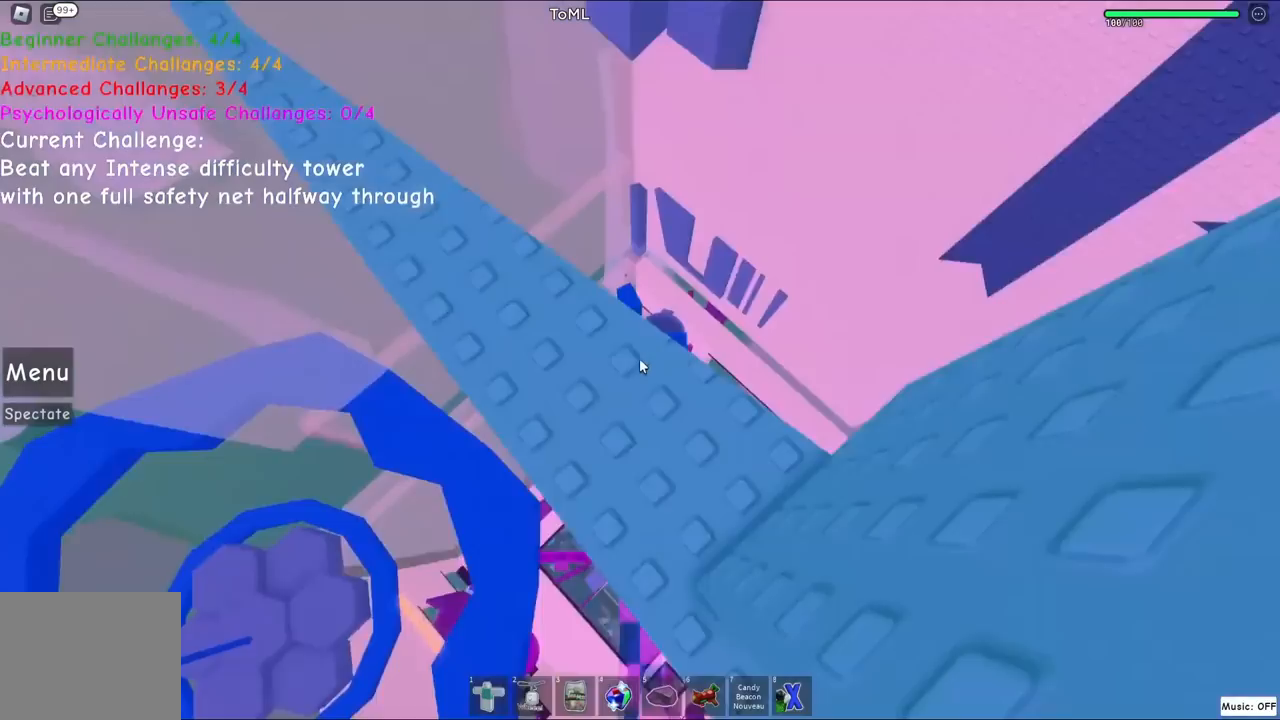
{"keys": ["w"], "events": []}
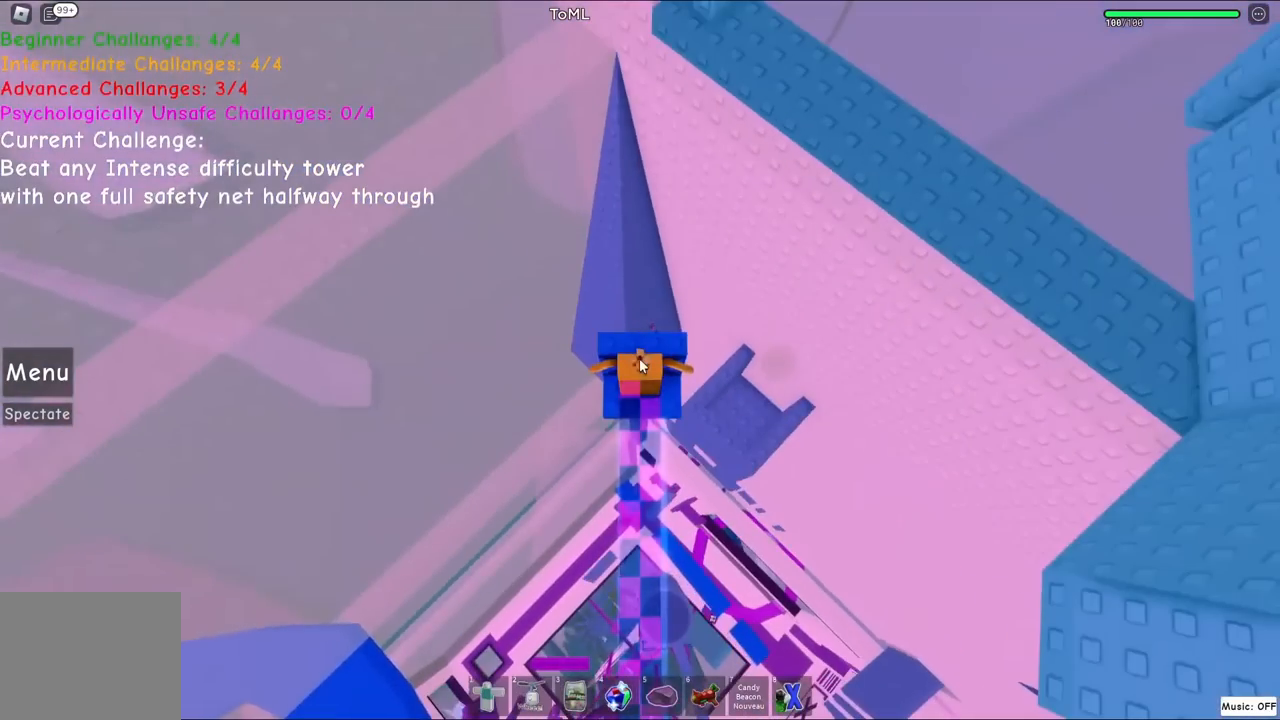
{"keys": ["w"], "events": [[150, "shift", "down"], [250, "space", "down"], [317, "shift", "up"], [450, "space", "up"]]}